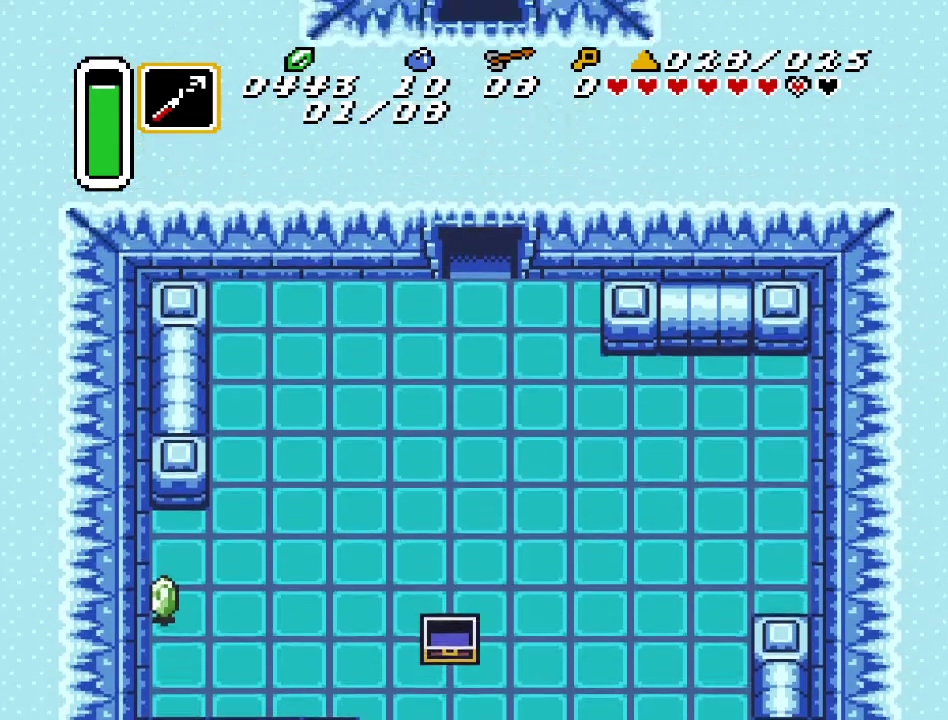
Gameplay with a controller (Nintendo layout); each line is a JSON object with the inputs held at the frame after it. "events" lists button and stick changes between this image and that frame as [ms after this image, input, new state], when the widget could be followed in between. Not read: L3 R3.
{"buttons": ["DPAD_UP"], "events": []}
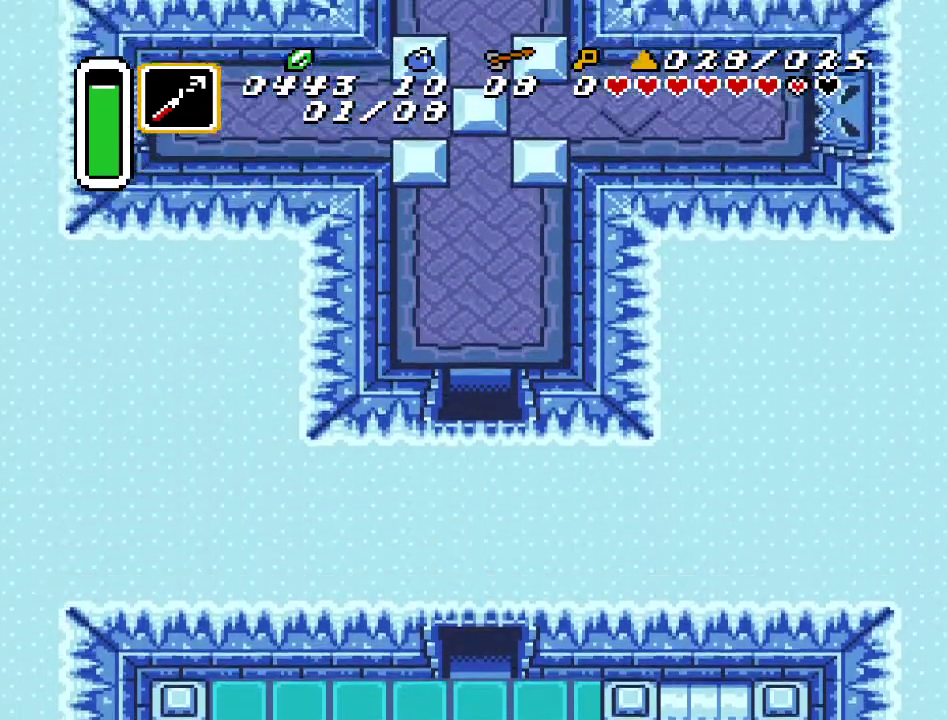
{"buttons": [], "events": [[417, "DPAD_UP", "up"]]}
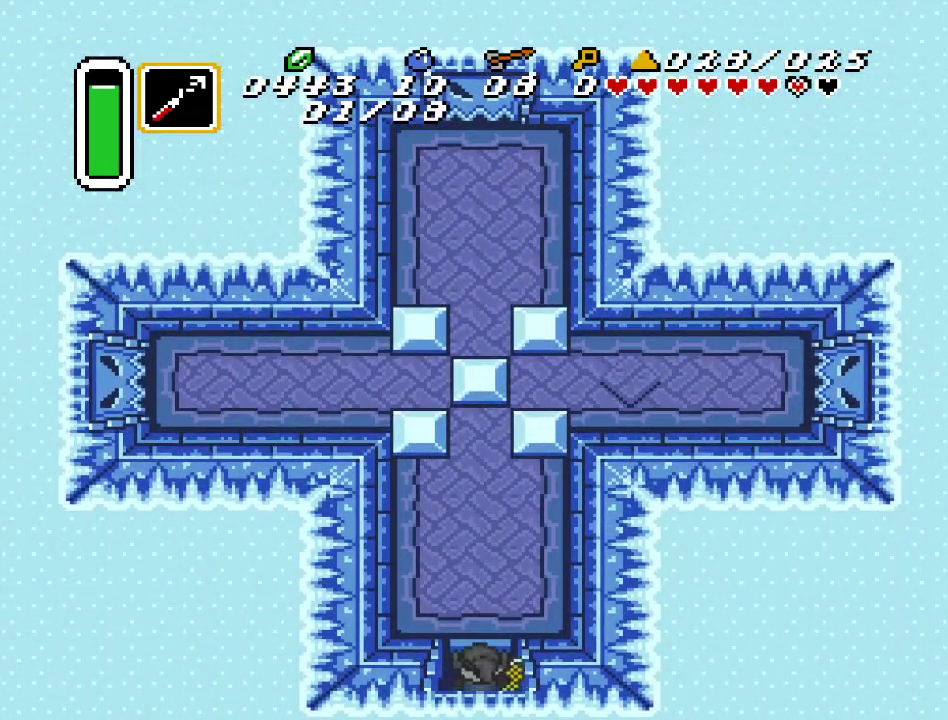
{"buttons": ["DPAD_UP"], "events": [[150, "DPAD_UP", "down"]]}
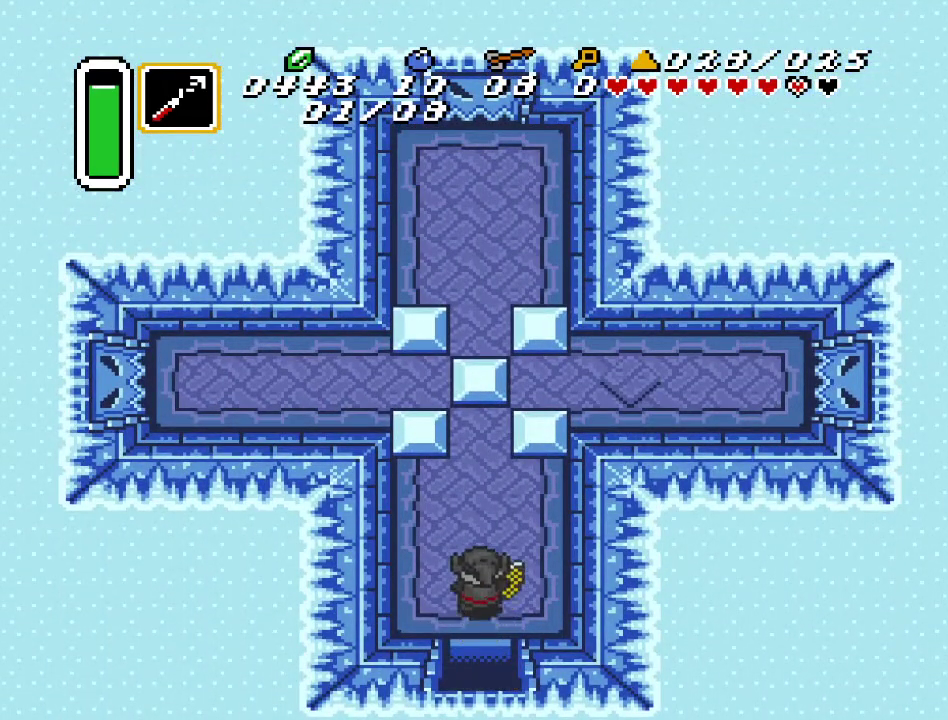
{"buttons": ["DPAD_UP"], "events": []}
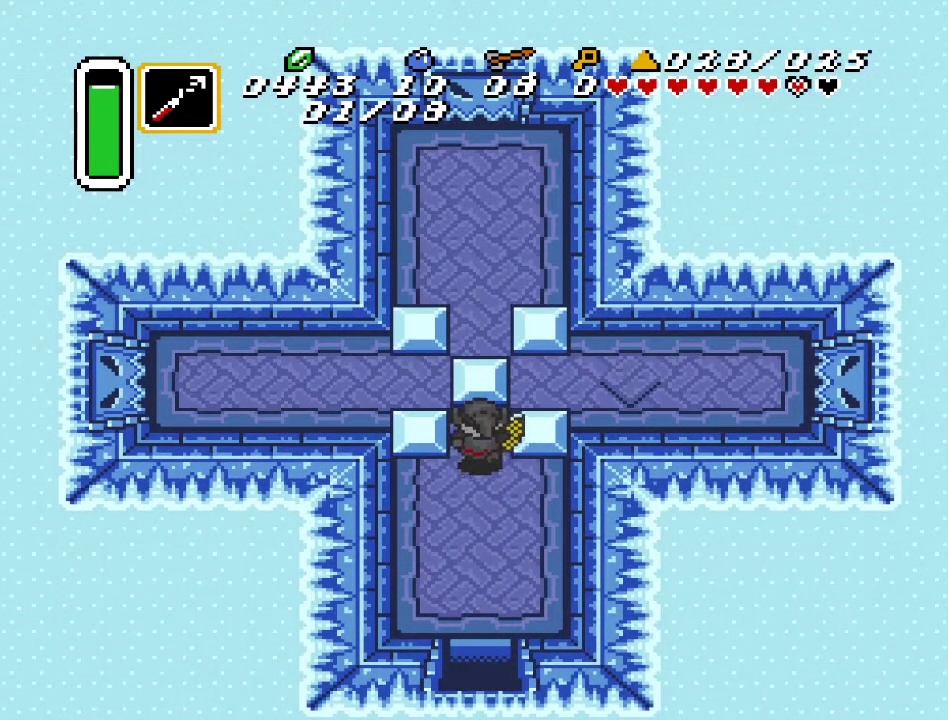
{"buttons": ["DPAD_UP"], "events": []}
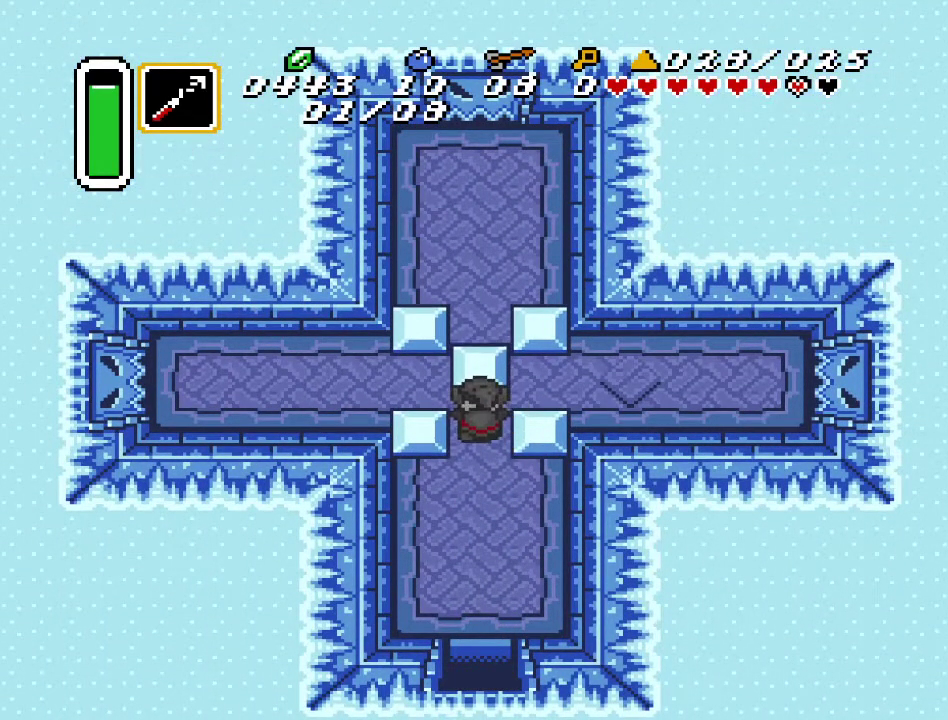
{"buttons": ["DPAD_RIGHT"], "events": [[217, "DPAD_RIGHT", "down"], [317, "DPAD_UP", "up"]]}
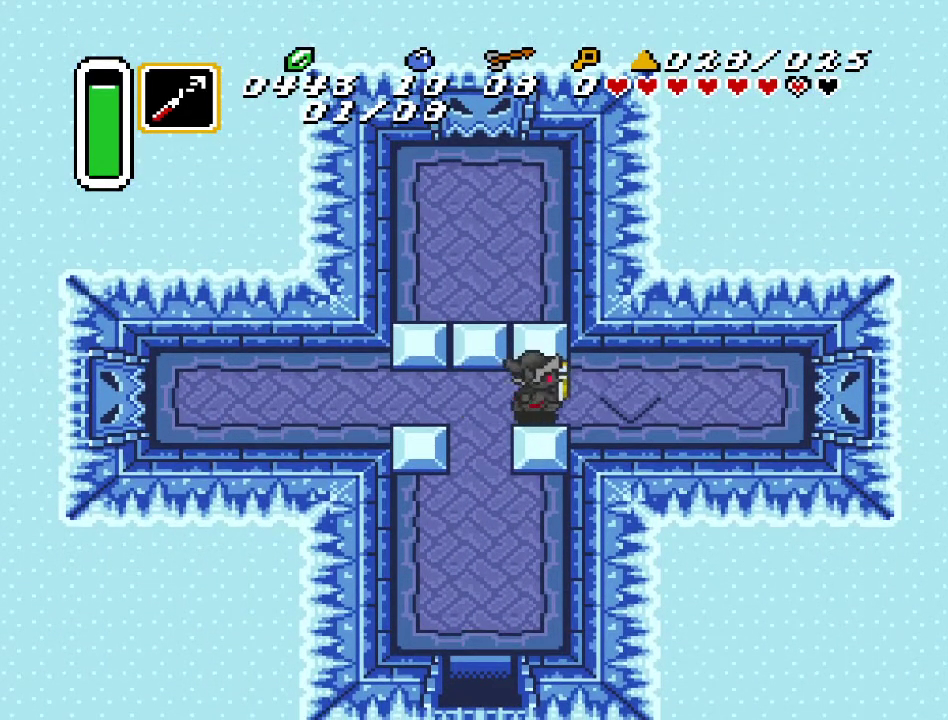
{"buttons": ["DPAD_RIGHT"], "events": []}
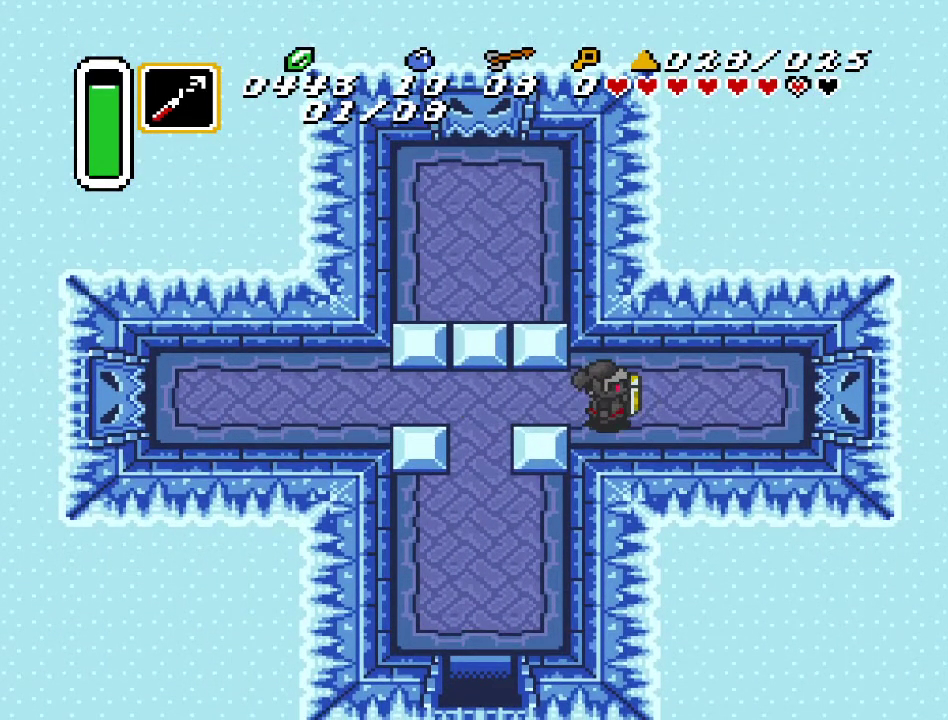
{"buttons": [], "events": [[67, "DPAD_RIGHT", "up"]]}
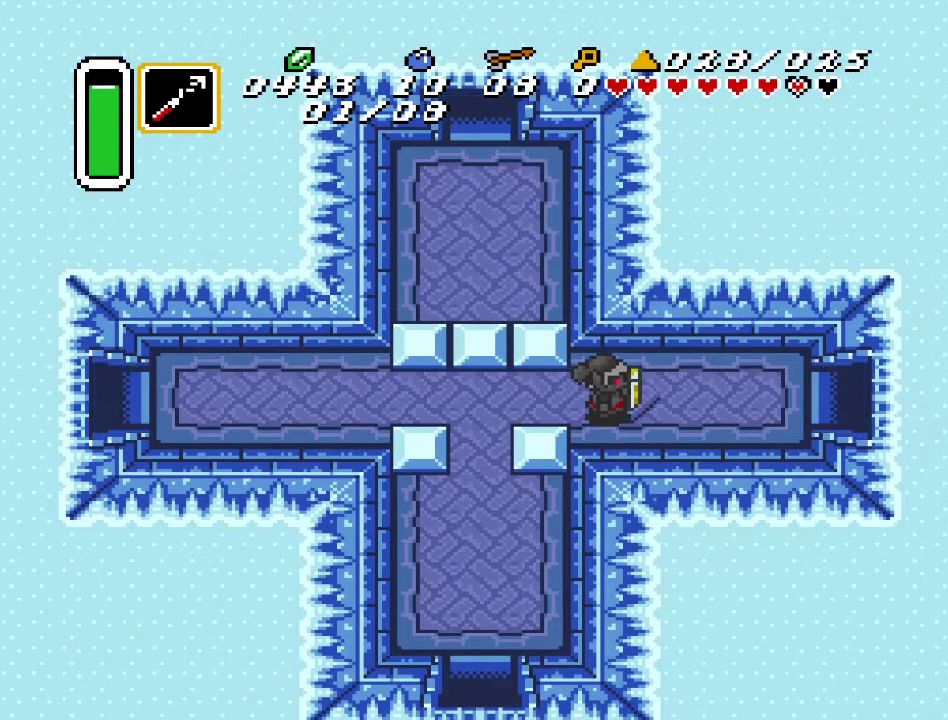
{"buttons": ["DPAD_RIGHT"], "events": [[67, "DPAD_RIGHT", "down"]]}
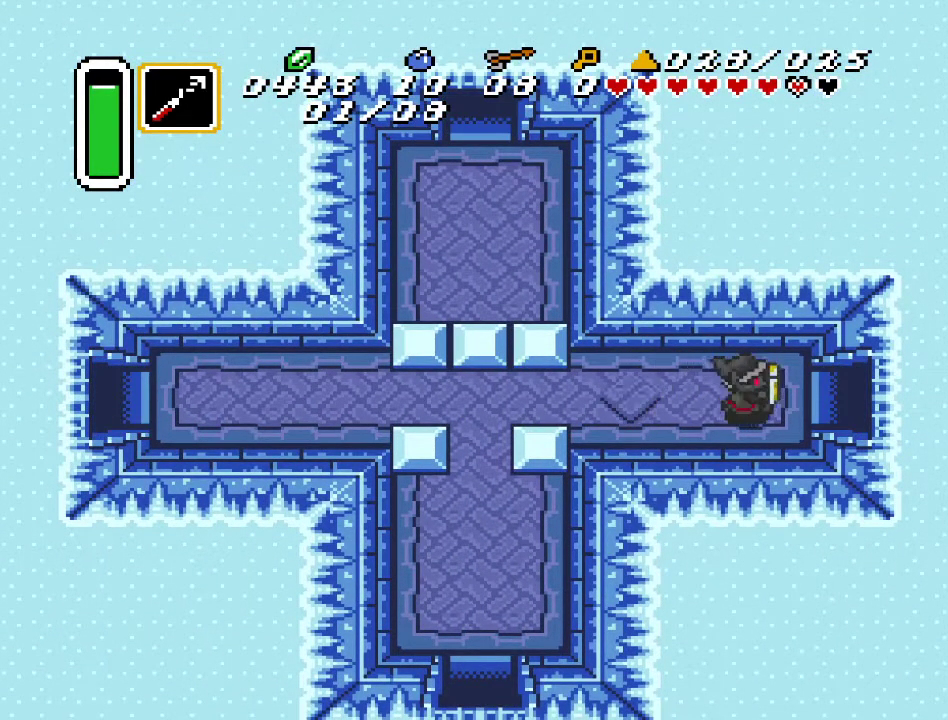
{"buttons": ["DPAD_RIGHT"], "events": []}
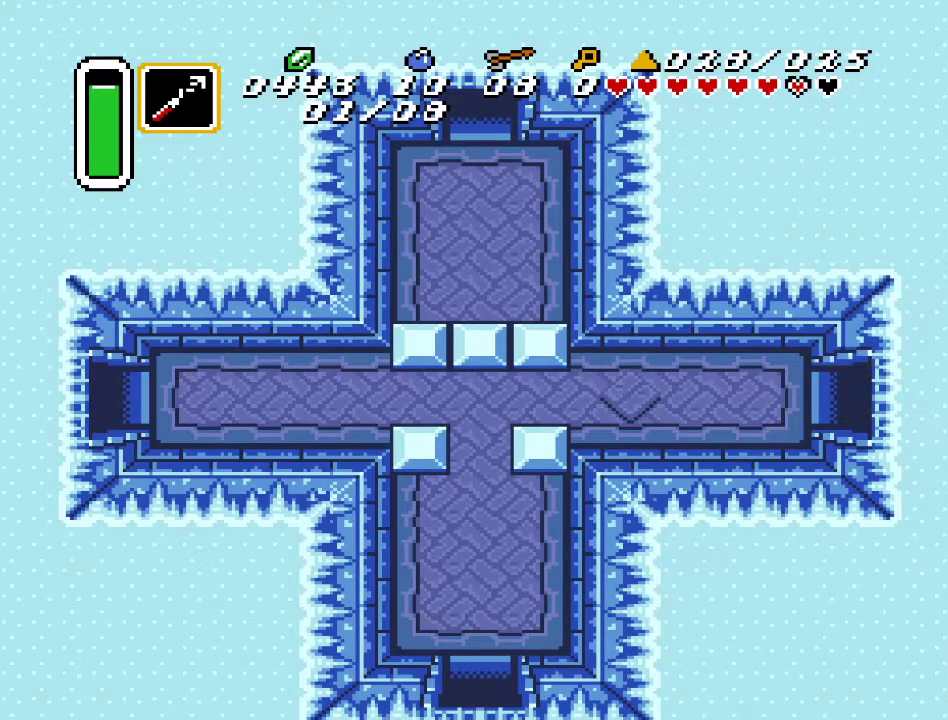
{"buttons": ["DPAD_RIGHT"], "events": []}
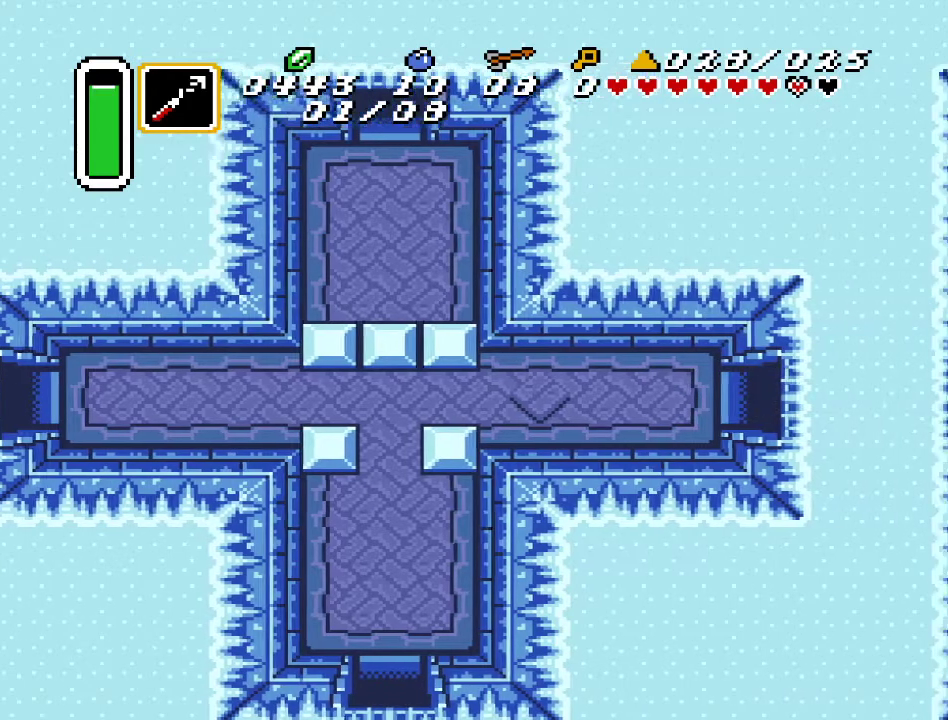
{"buttons": ["DPAD_RIGHT"], "events": []}
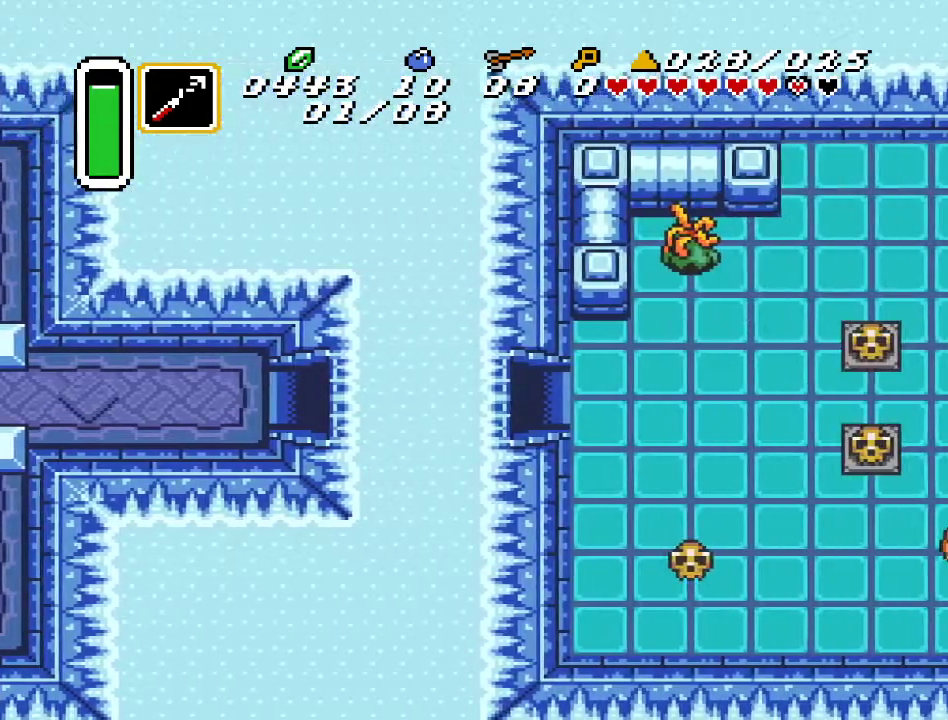
{"buttons": [], "events": [[67, "DPAD_RIGHT", "up"]]}
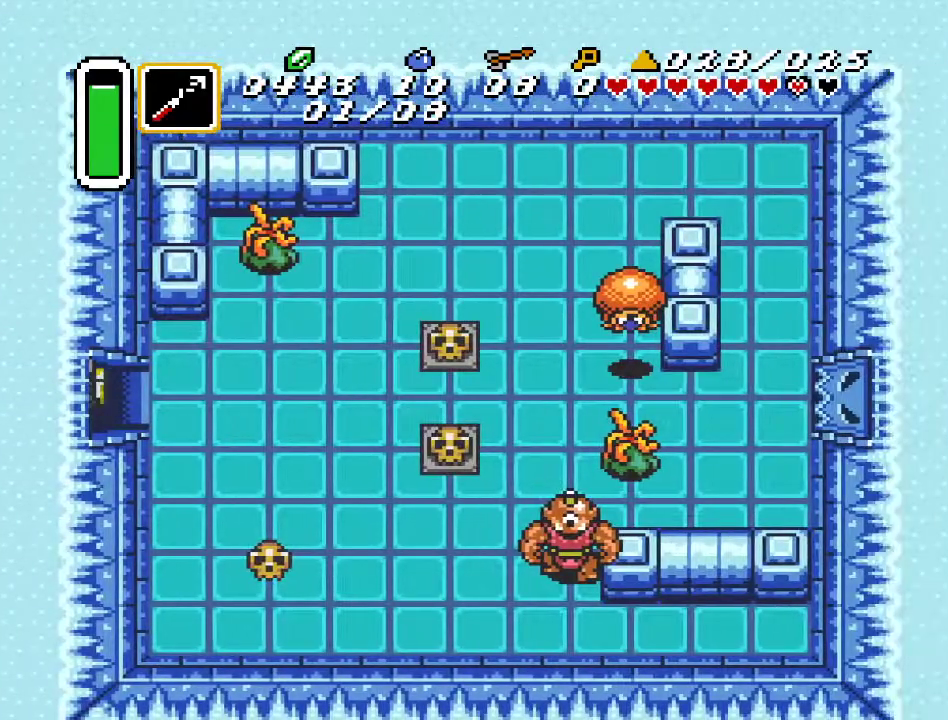
{"buttons": ["DPAD_DOWN", "DPAD_RIGHT"], "events": [[450, "DPAD_RIGHT", "down"], [500, "DPAD_DOWN", "down"]]}
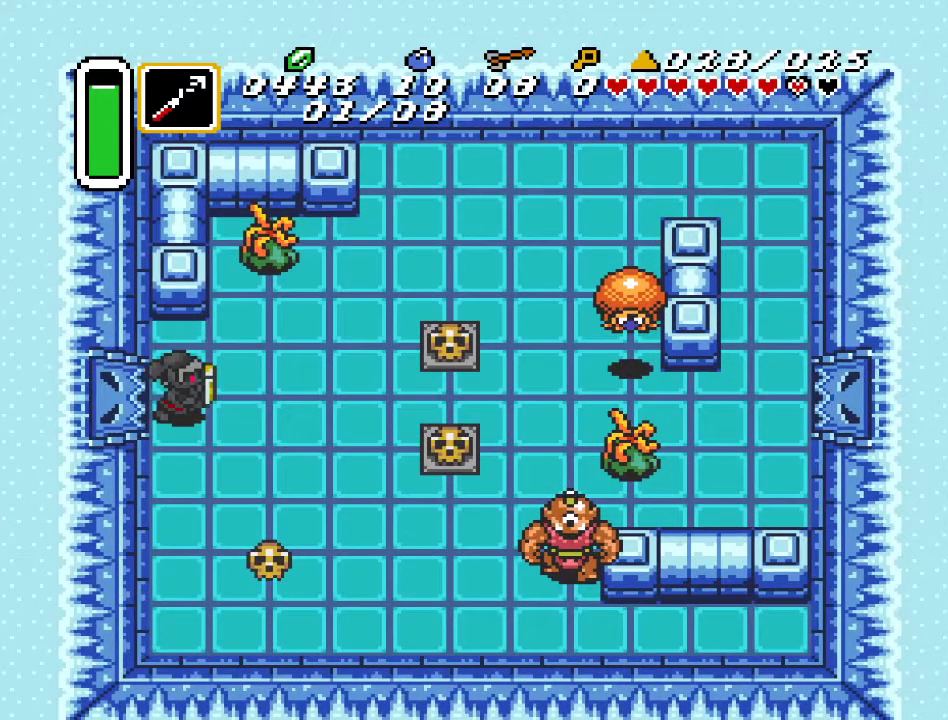
{"buttons": ["DPAD_RIGHT"], "events": [[467, "DPAD_DOWN", "up"]]}
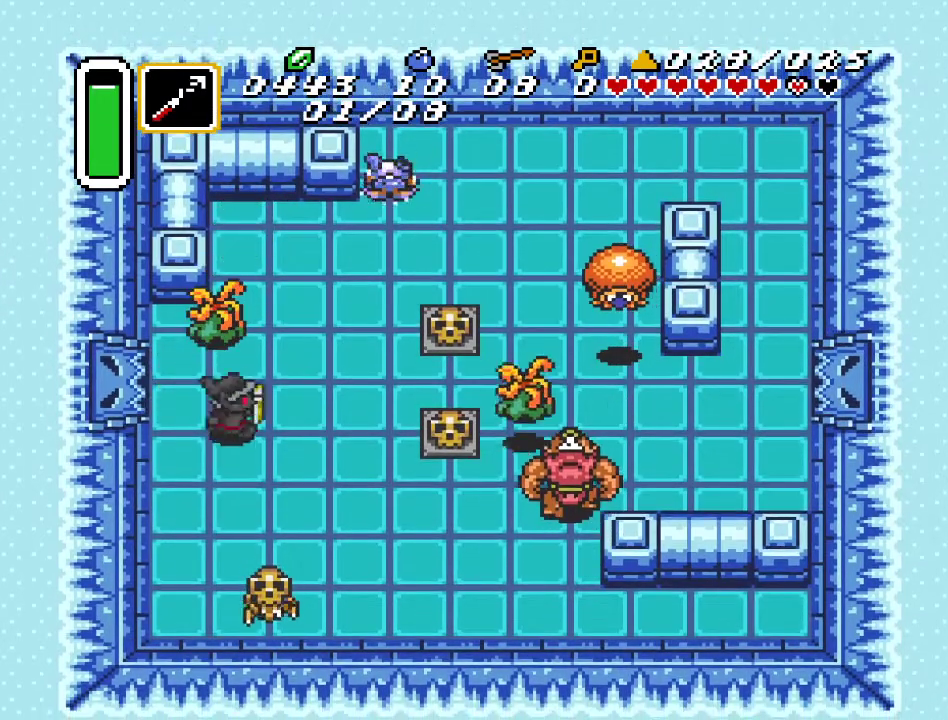
{"buttons": ["A"], "events": [[33, "Y", "down"], [250, "Y", "up"], [500, "A", "down"], [500, "DPAD_RIGHT", "up"]]}
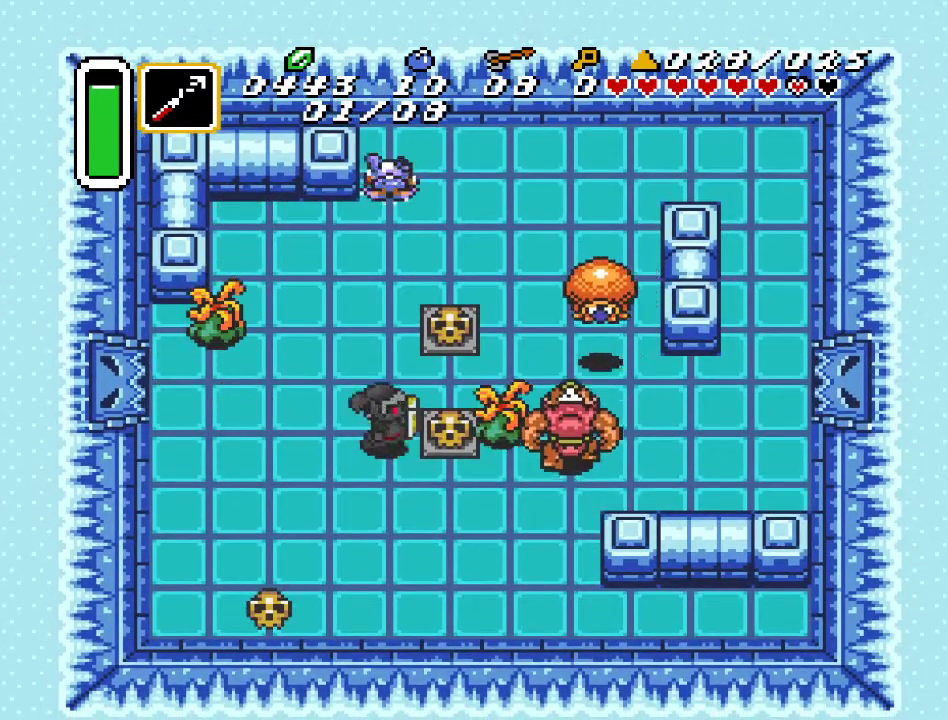
{"buttons": ["A", "DPAD_RIGHT"], "events": [[117, "A", "up"], [250, "A", "down"], [283, "DPAD_RIGHT", "down"], [333, "A", "up"], [433, "A", "down"]]}
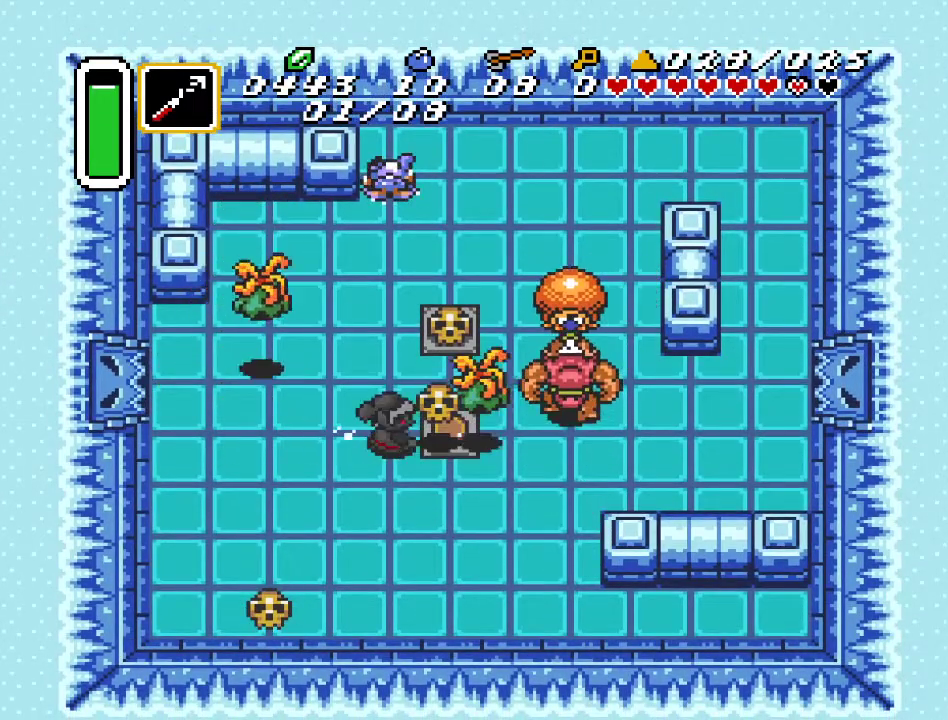
{"buttons": ["DPAD_RIGHT"], "events": [[33, "A", "up"], [117, "A", "down"], [250, "A", "up"], [317, "A", "down"], [433, "A", "up"]]}
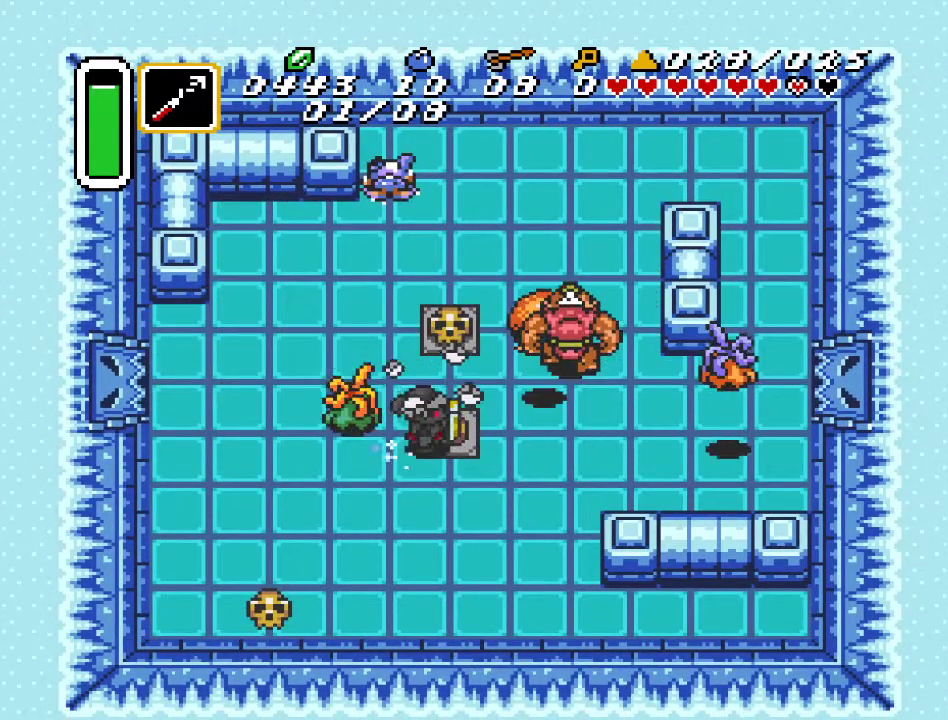
{"buttons": ["B", "DPAD_LEFT"], "events": [[67, "DPAD_RIGHT", "up"], [167, "DPAD_LEFT", "down"], [467, "B", "down"]]}
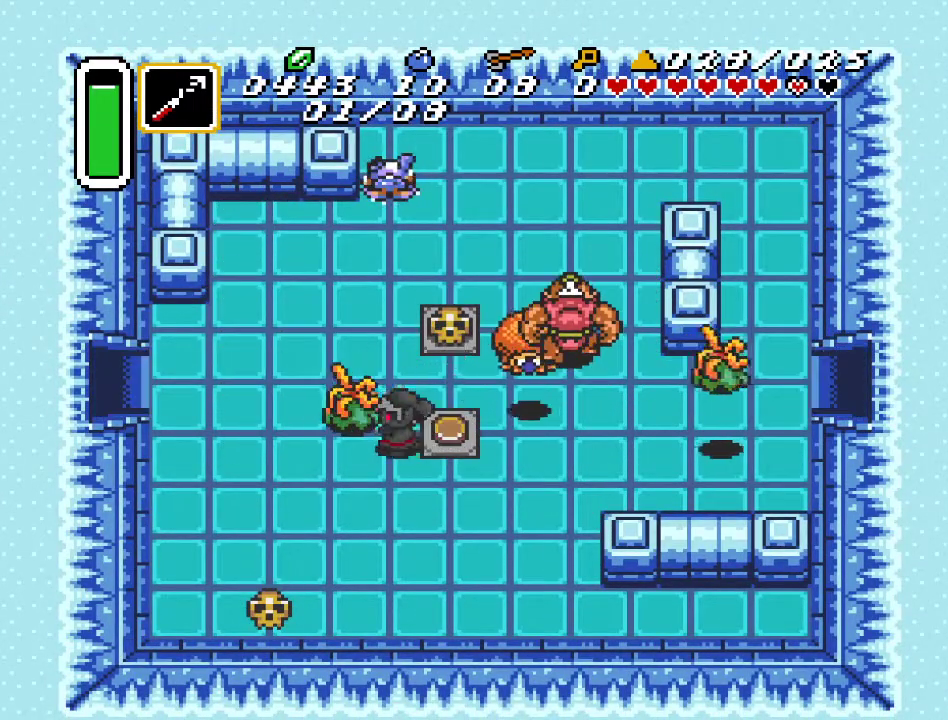
{"buttons": ["DPAD_UP", "DPAD_LEFT"], "events": [[117, "B", "up"], [433, "DPAD_UP", "down"]]}
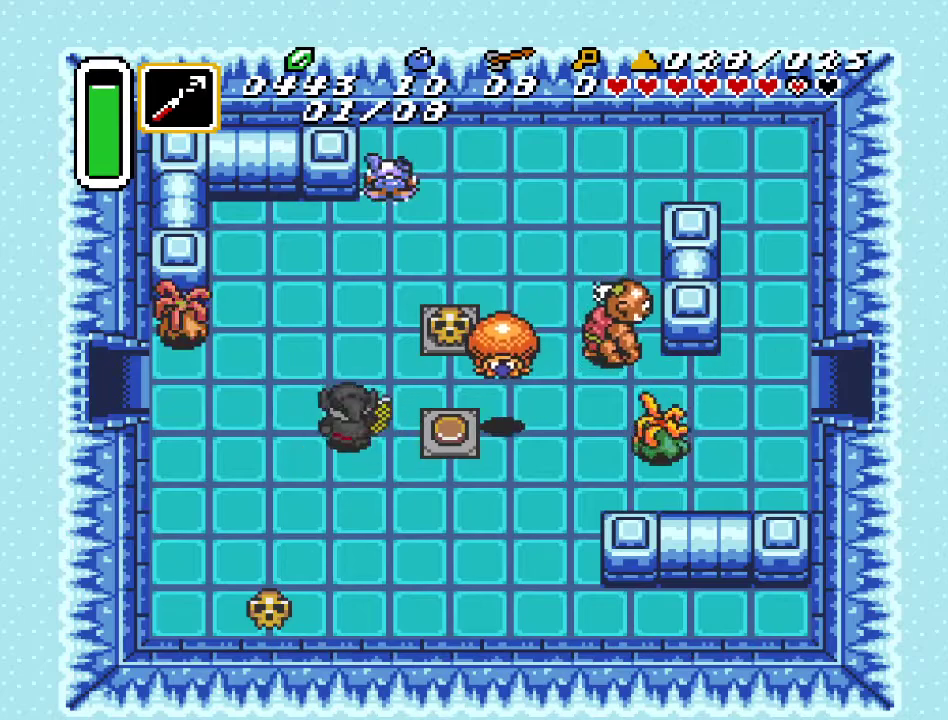
{"buttons": ["DPAD_LEFT"], "events": [[133, "DPAD_UP", "up"], [283, "B", "down"], [467, "B", "up"]]}
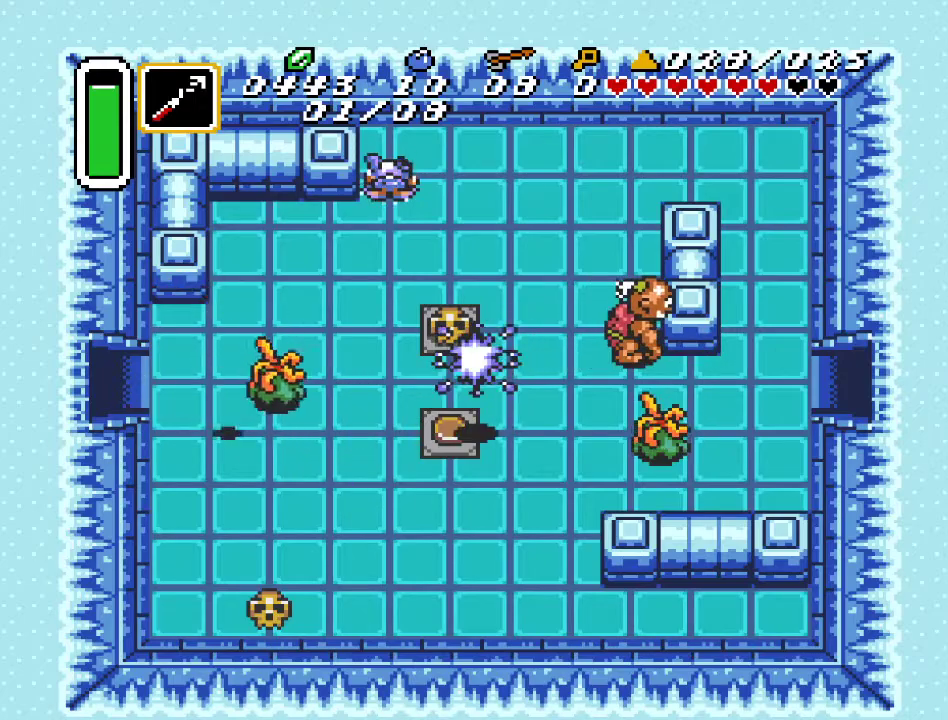
{"buttons": ["DPAD_UP", "DPAD_LEFT"], "events": [[317, "DPAD_UP", "down"]]}
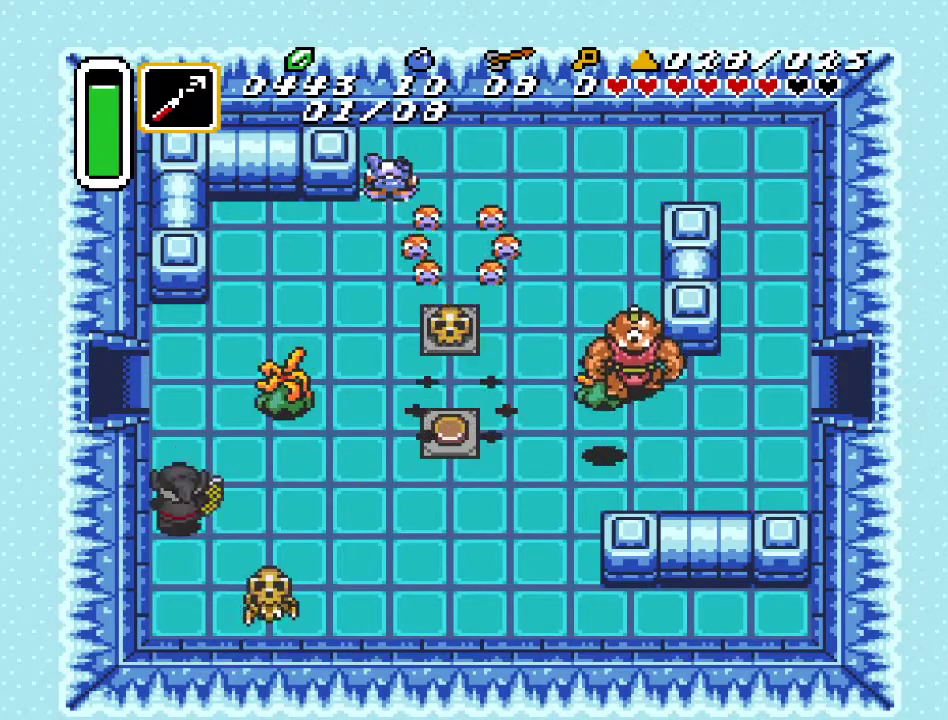
{"buttons": ["DPAD_UP", "DPAD_LEFT"], "events": []}
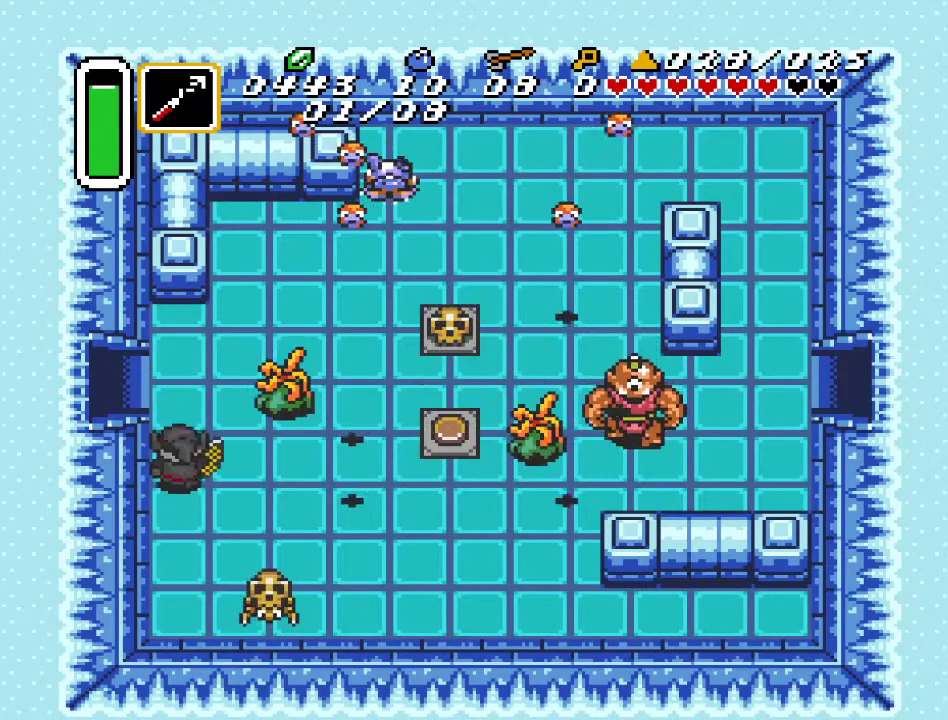
{"buttons": ["DPAD_LEFT"], "events": [[183, "DPAD_UP", "up"]]}
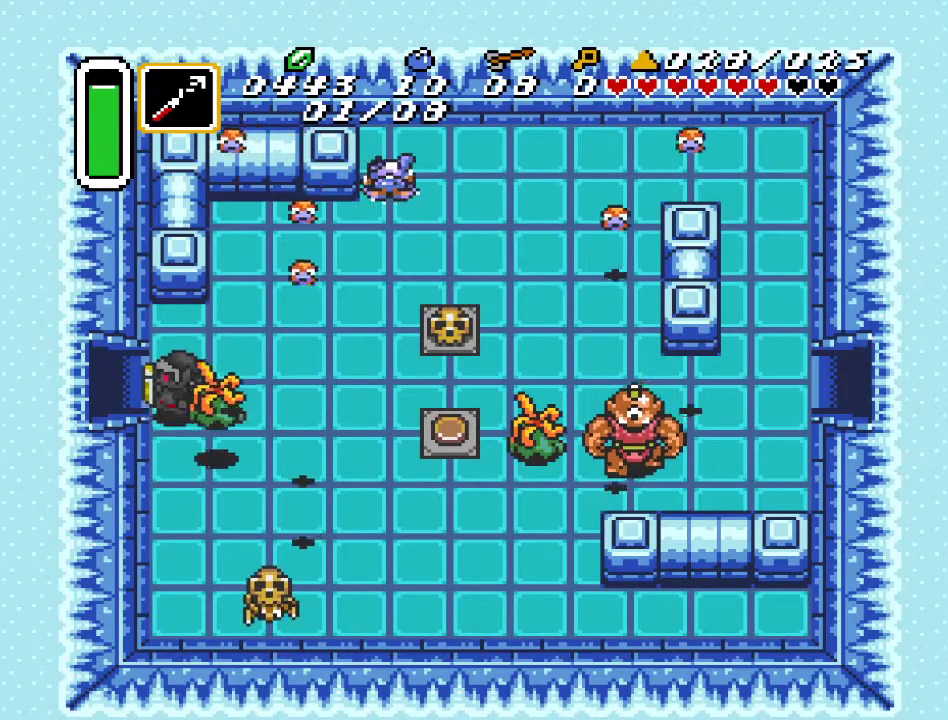
{"buttons": ["DPAD_LEFT"], "events": []}
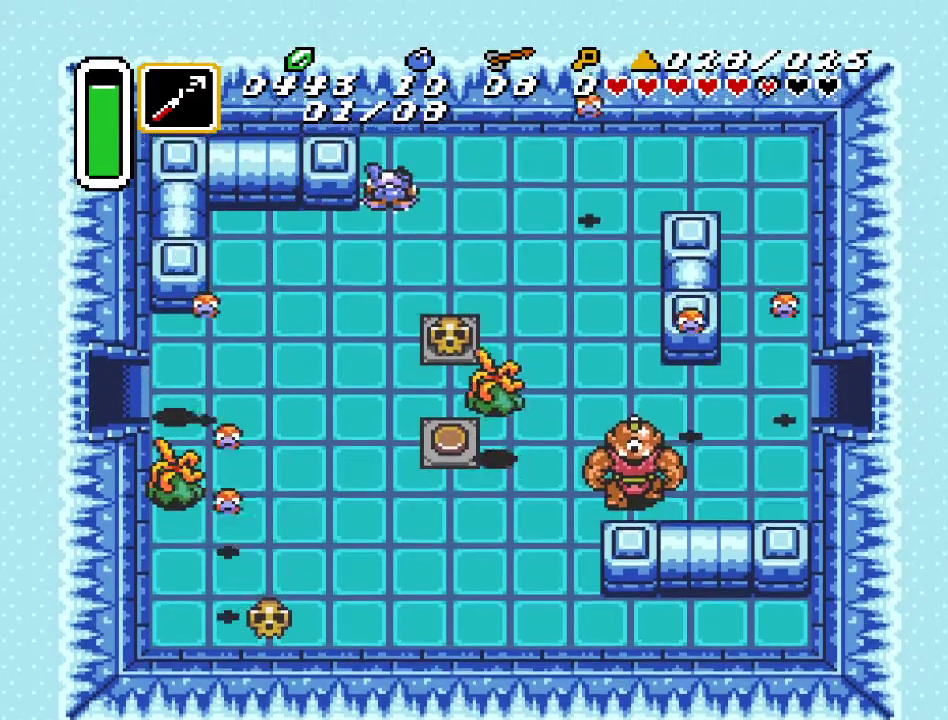
{"buttons": ["DPAD_LEFT"], "events": []}
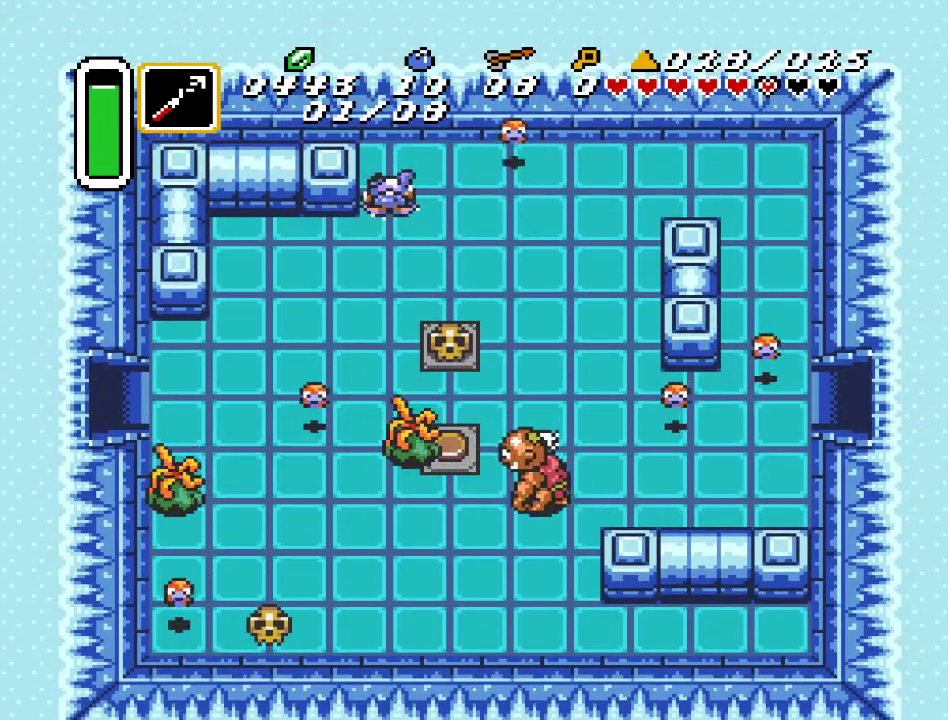
{"buttons": ["DPAD_LEFT"], "events": []}
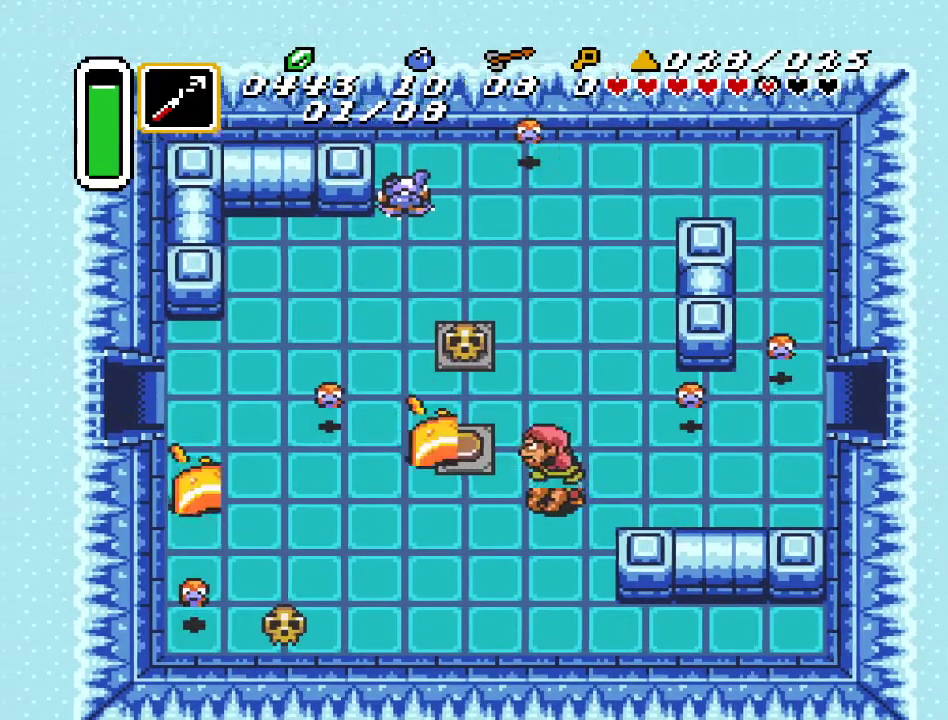
{"buttons": ["DPAD_LEFT"], "events": []}